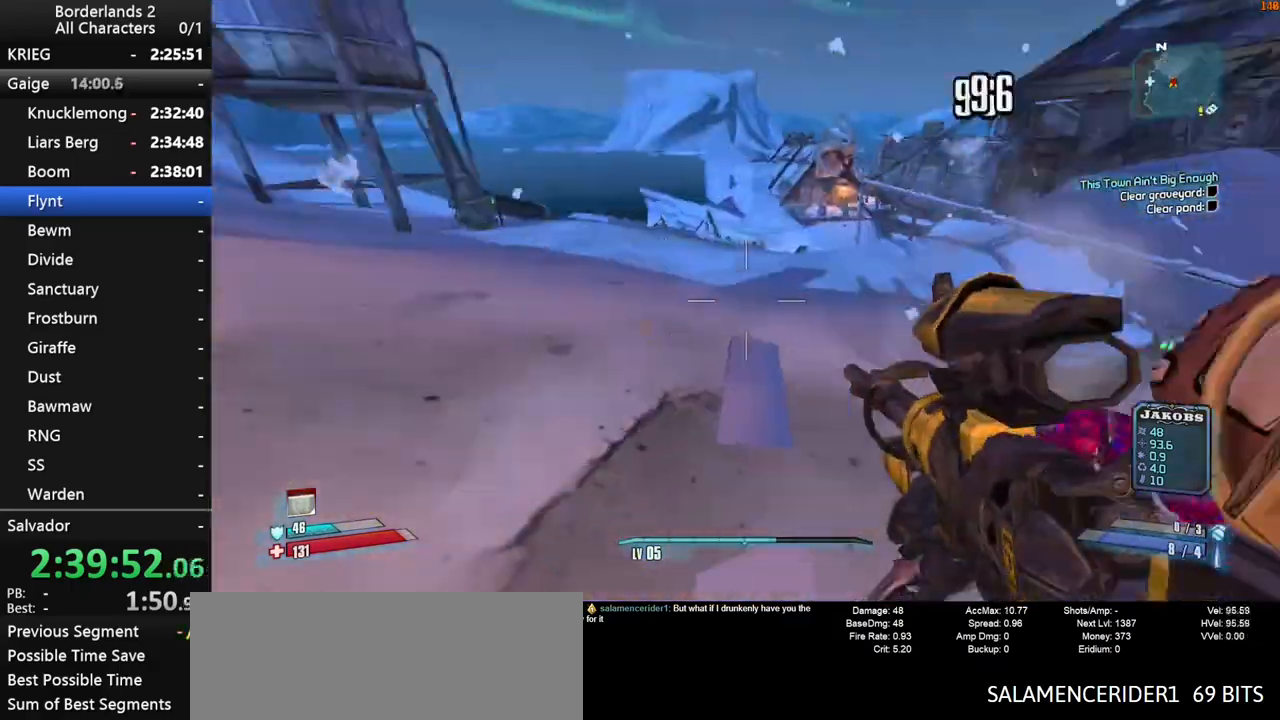
Gameplay with keyboard and mouse; each line is a JSON object with the keys and mouse buttons held at the frame after it. "events" lists presses ("down") and releases ("up") of "1", "2", "3", "4", "a", "b", "c", "ctrl", "d", "down", "e", "end", "escape", "f", "g", "left", "q", "r", "return", "right", "s", "shift", "space", "t", "tab", "up", "v", "w", "x", "y", "z", "mouse_left", "mouse_middle", "mouse_right", "mouse_wheel_up" and "mouse_wheel_down" between this image and that frame as [ms after this image, input, new state], when the widget could be followed in between. "mouse_left", "mouse_middle", "mouse_right", "mouse_wheel_up", "mouse_wheel_down" = the "left", "middle", "right", "wheel_up", "wheel_down" buttons of the "mouse" list. No other keys are recorded. "mouse_move" is the direction in which the mouse moves at that frame (one of eight, or "still"), when it could be read. Not read: other_keys.
{"keys": ["d", "w"], "mouse": [], "mouse_move": "down", "events": [[100, "q", "down"], [150, "e", "down"], [200, "q", "up"], [233, "e", "up"], [233, "w", "down"], [433, "mouse_left", "down"], [467, "d", "down"], [467, "mouse_left", "up"]]}
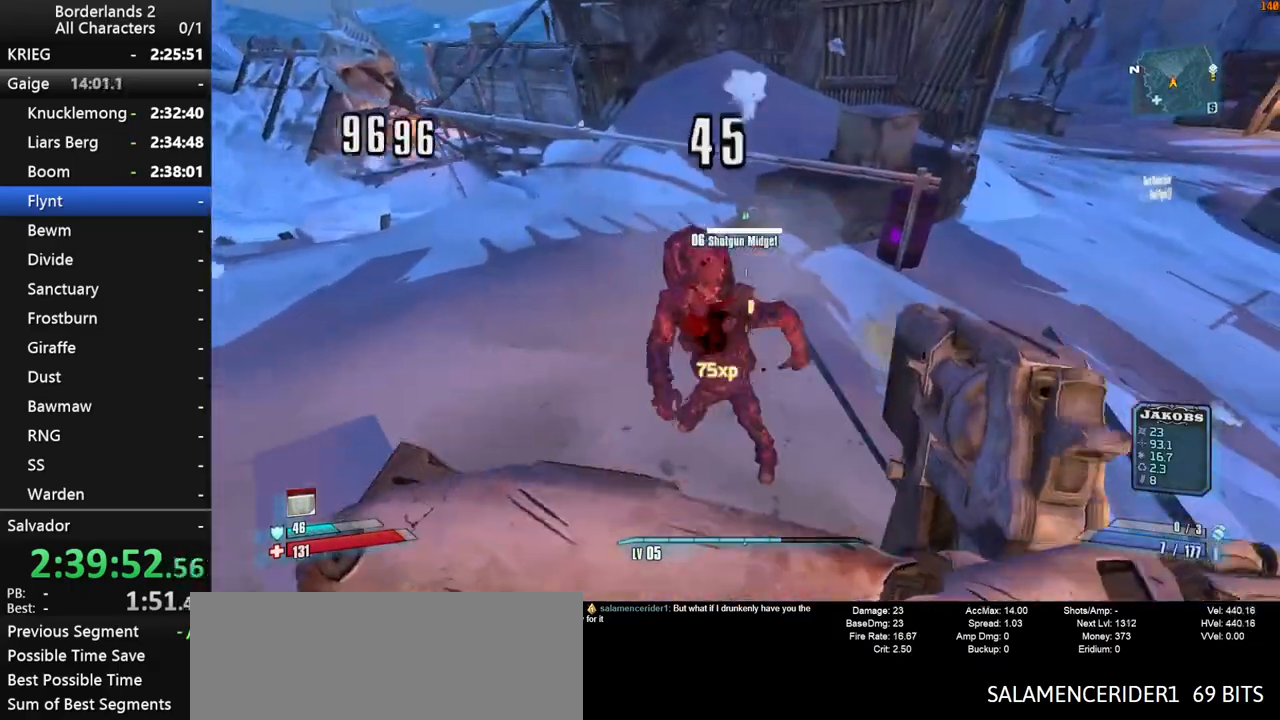
{"keys": ["shift", "w"], "mouse": [], "mouse_move": "up", "events": [[67, "mouse_left", "down"], [117, "mouse_left", "up"], [200, "d", "up"], [300, "q", "down"], [300, "shift", "down"], [350, "e", "down"], [400, "q", "up"], [400, "shift", "up"], [450, "e", "up"], [483, "shift", "down"]]}
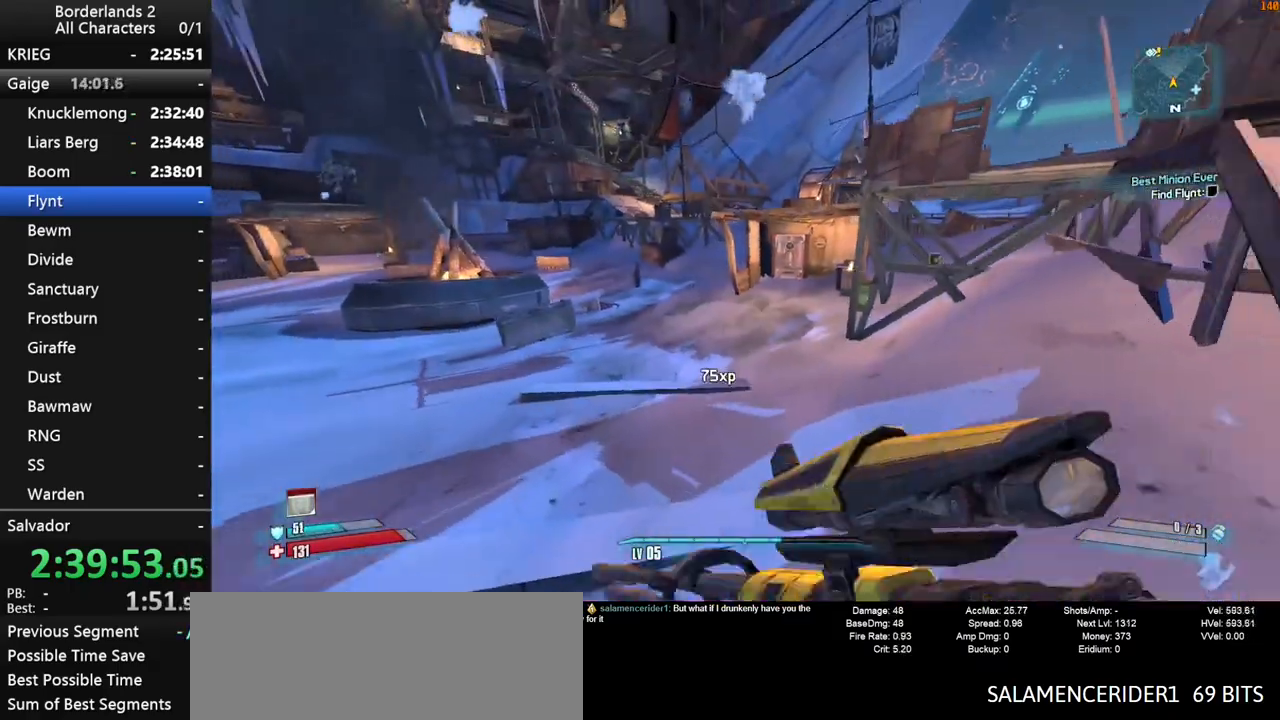
{"keys": ["space", "w"], "mouse": [], "mouse_move": "still", "events": [[83, "a", "down"], [83, "shift", "up"], [133, "shift", "down"], [267, "a", "up"], [267, "shift", "up"], [367, "space", "down"]]}
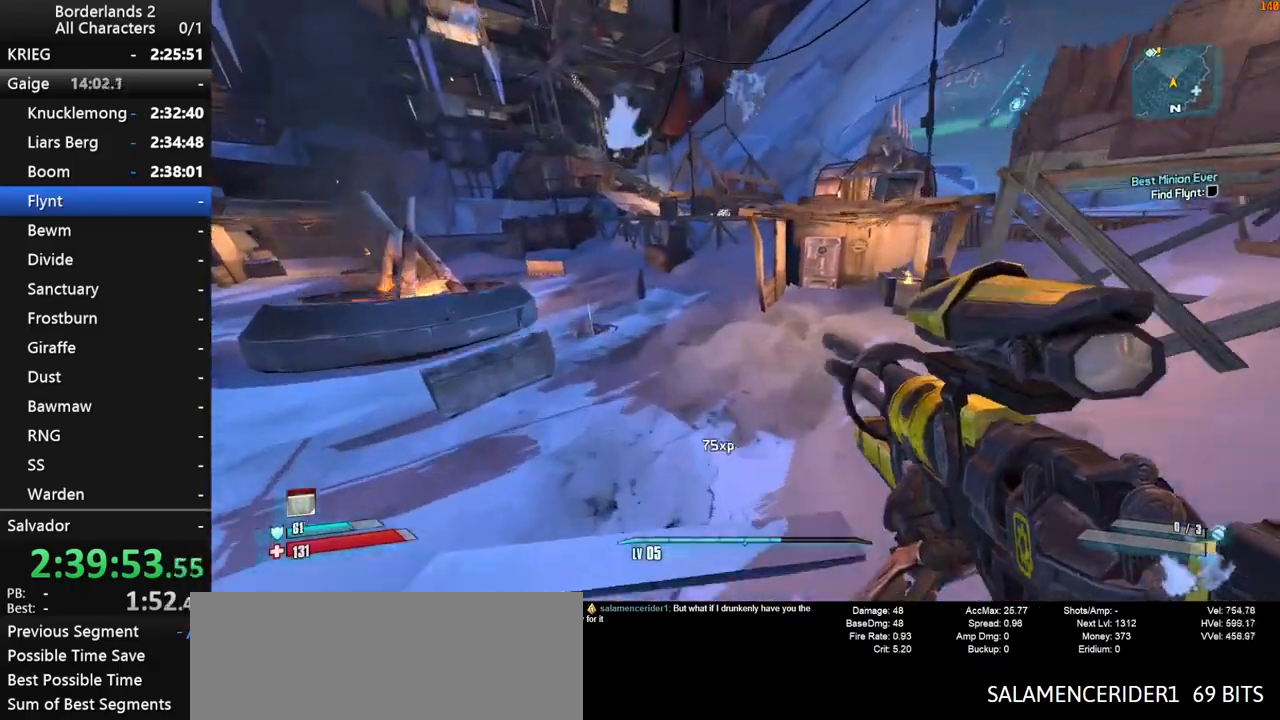
{"keys": ["a", "space", "w"], "mouse": [], "mouse_move": "down-left", "events": [[50, "a", "down"], [183, "space", "up"], [233, "space", "down"]]}
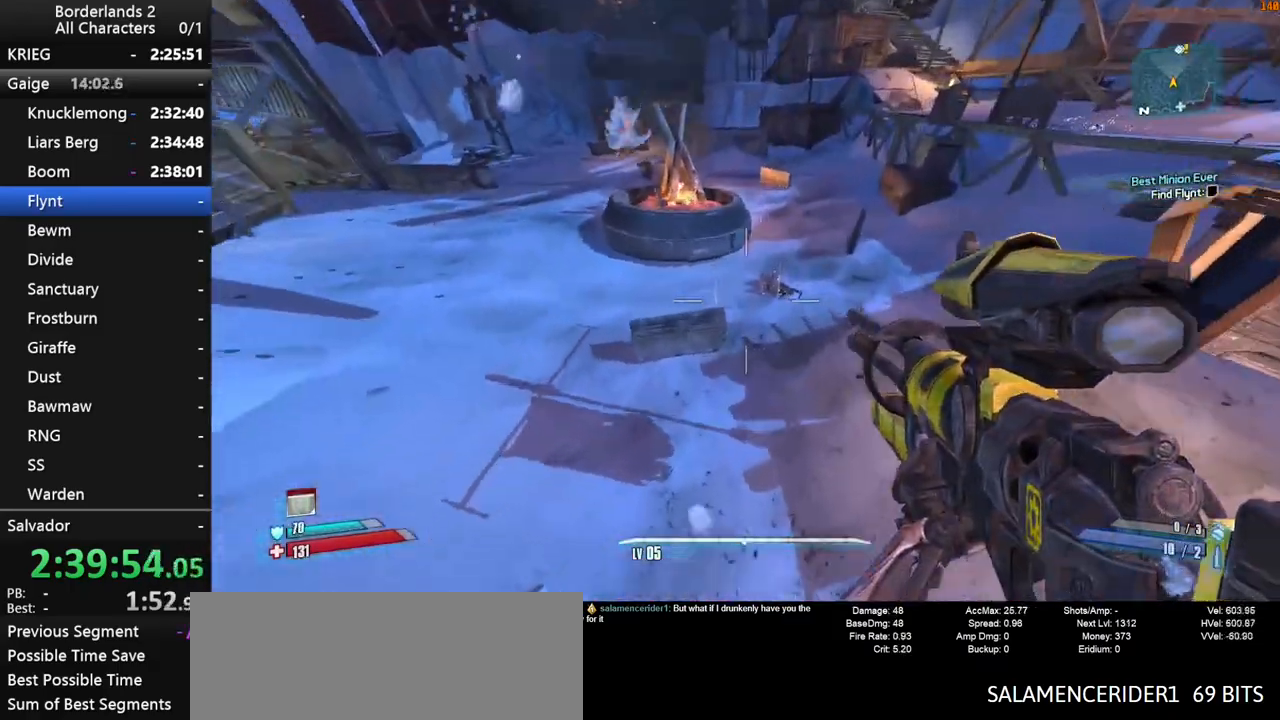
{"keys": ["a", "w"], "mouse": [], "mouse_move": "left", "events": [[117, "space", "up"]]}
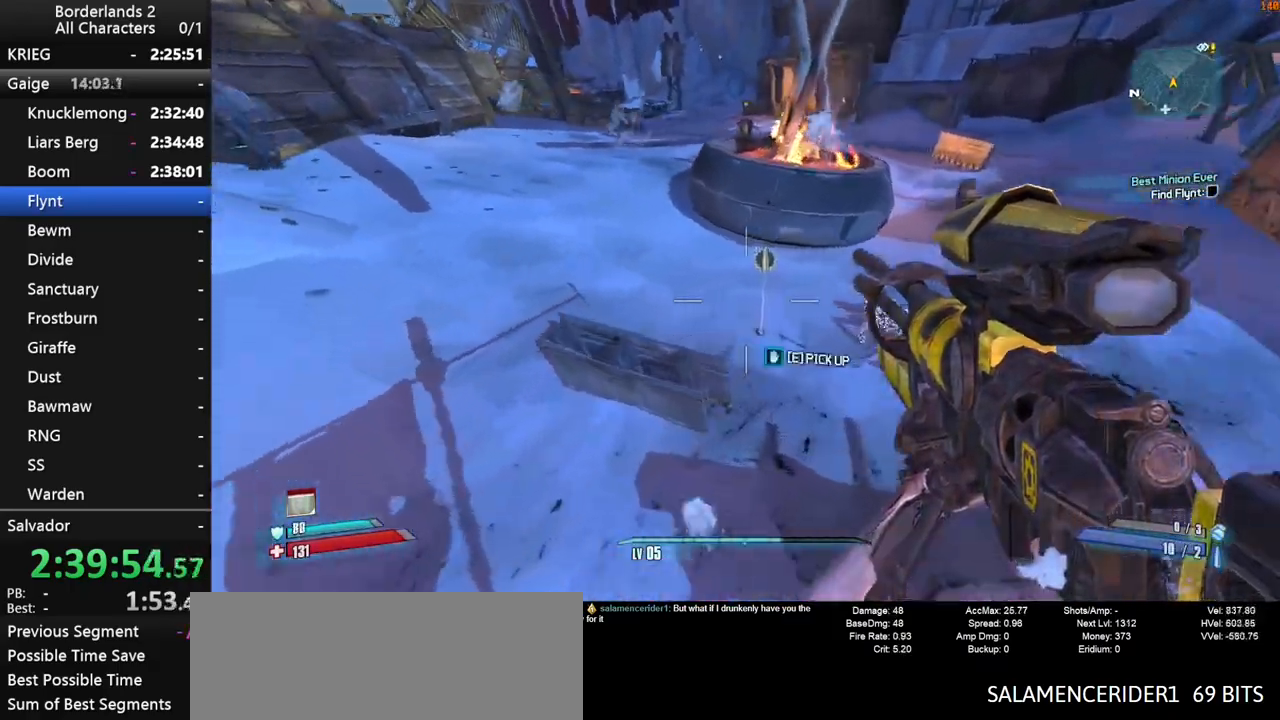
{"keys": ["w"], "mouse": [], "mouse_move": "up", "events": [[33, "a", "up"], [33, "e", "down"], [83, "e", "up"], [167, "e", "down"], [267, "e", "up"], [367, "shift", "down"], [450, "shift", "up"]]}
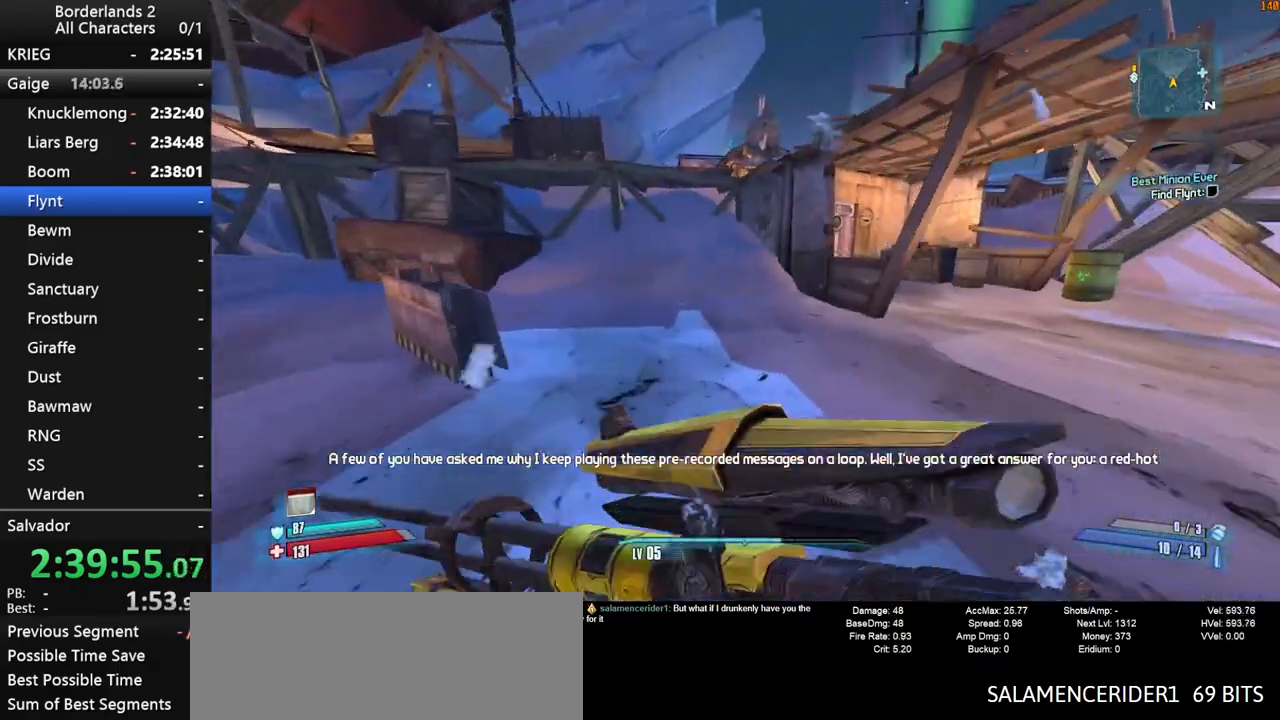
{"keys": ["w"], "mouse": [], "mouse_move": "left", "events": []}
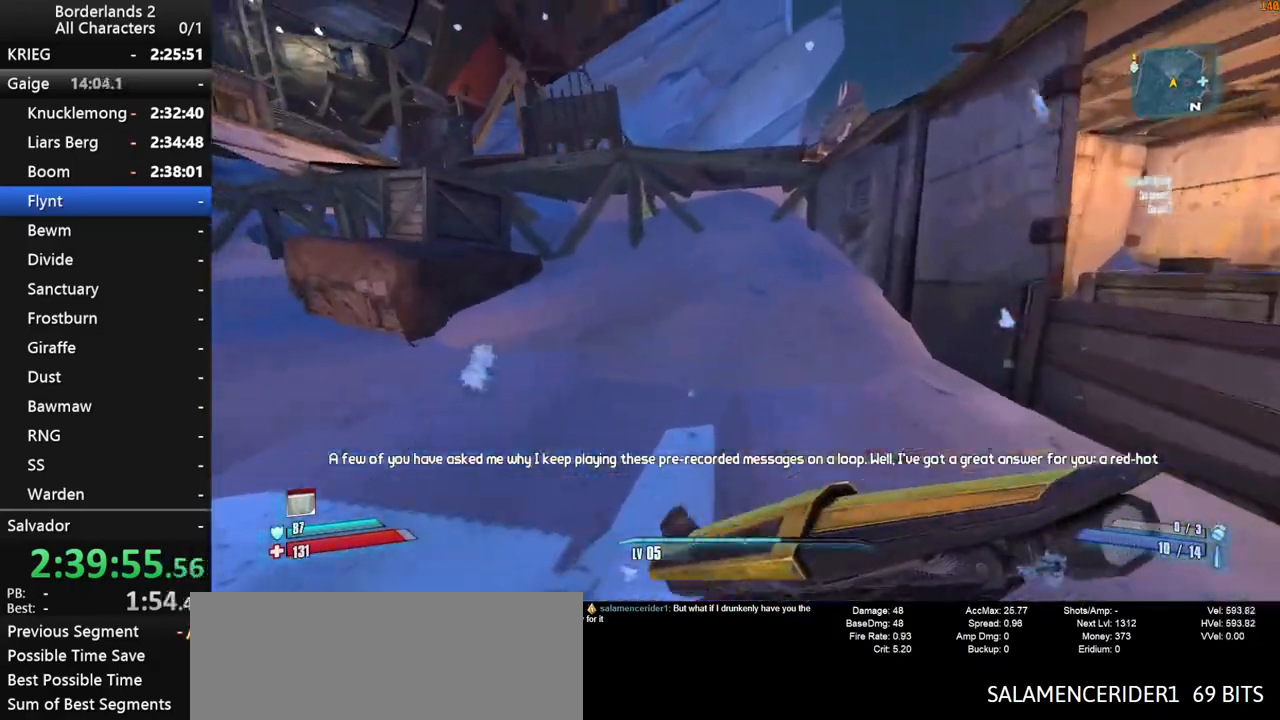
{"keys": ["shift", "w"], "mouse": [], "mouse_move": "still", "events": [[17, "space", "down"], [117, "space", "up"], [200, "shift", "down"]]}
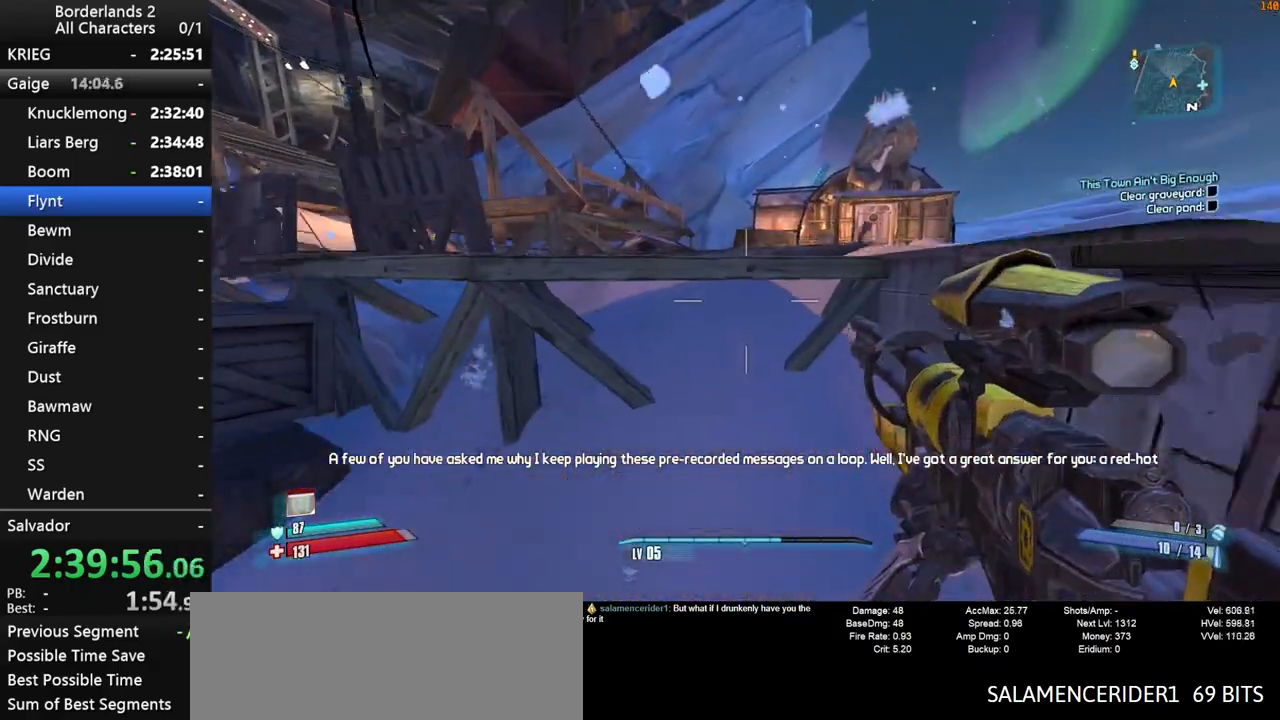
{"keys": ["space", "w"], "mouse": [], "mouse_move": "left", "events": [[183, "shift", "up"], [367, "shift", "down"], [417, "space", "down"], [450, "shift", "up"]]}
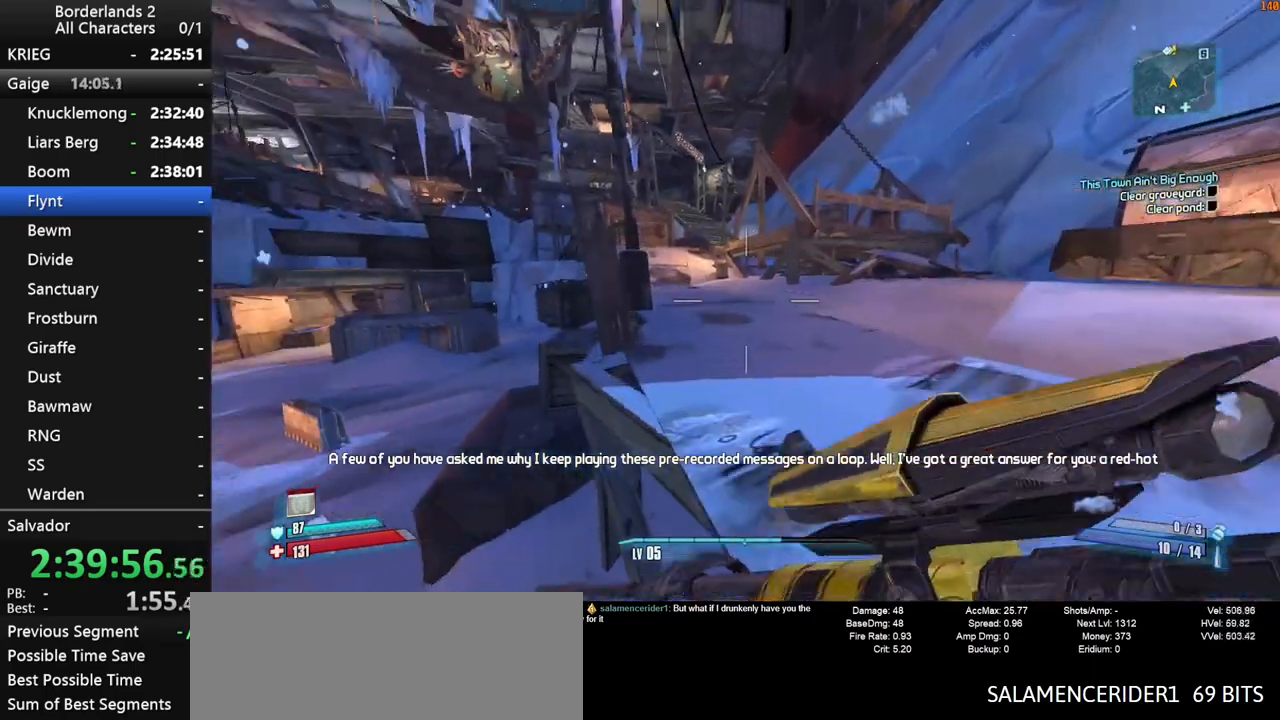
{"keys": ["d", "shift", "w"], "mouse": [], "mouse_move": "still", "events": [[50, "shift", "down"], [100, "d", "down"], [383, "space", "up"]]}
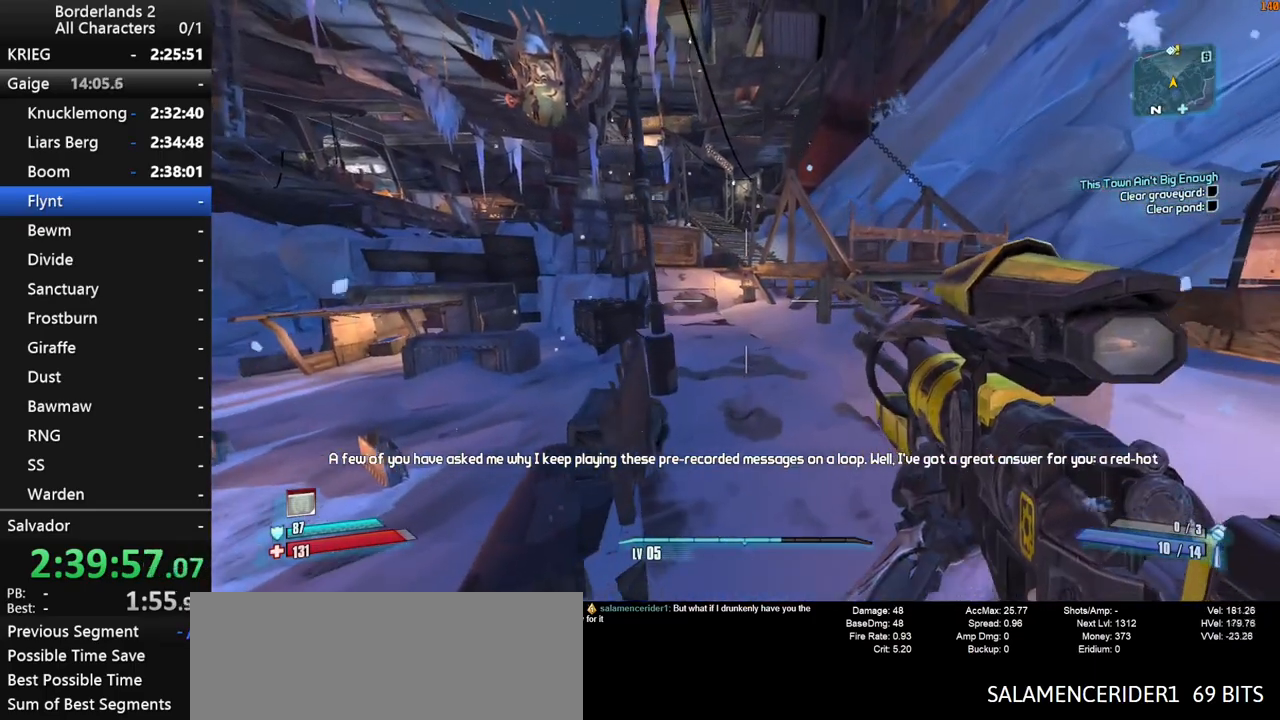
{"keys": ["w"], "mouse": [], "mouse_move": "still", "events": [[200, "d", "up"], [250, "shift", "up"]]}
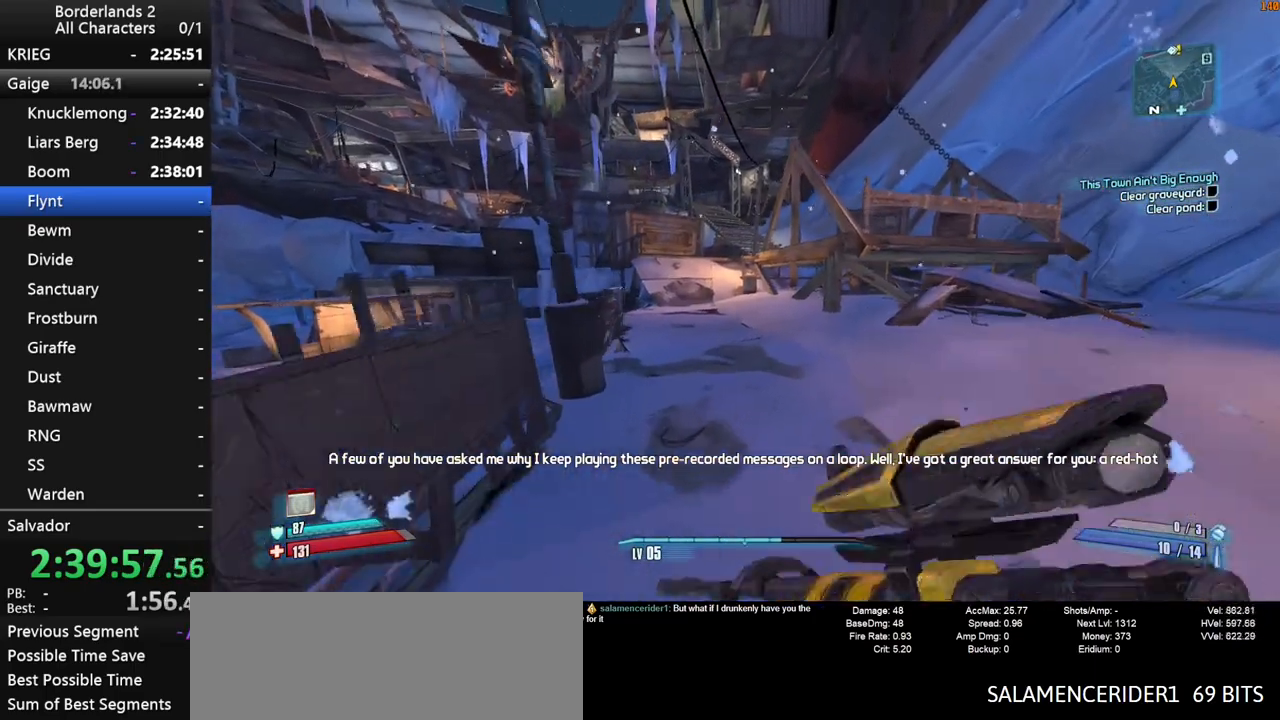
{"keys": ["a", "w"], "mouse": [], "mouse_move": "still", "events": [[33, "space", "down"], [133, "a", "down"], [450, "space", "up"]]}
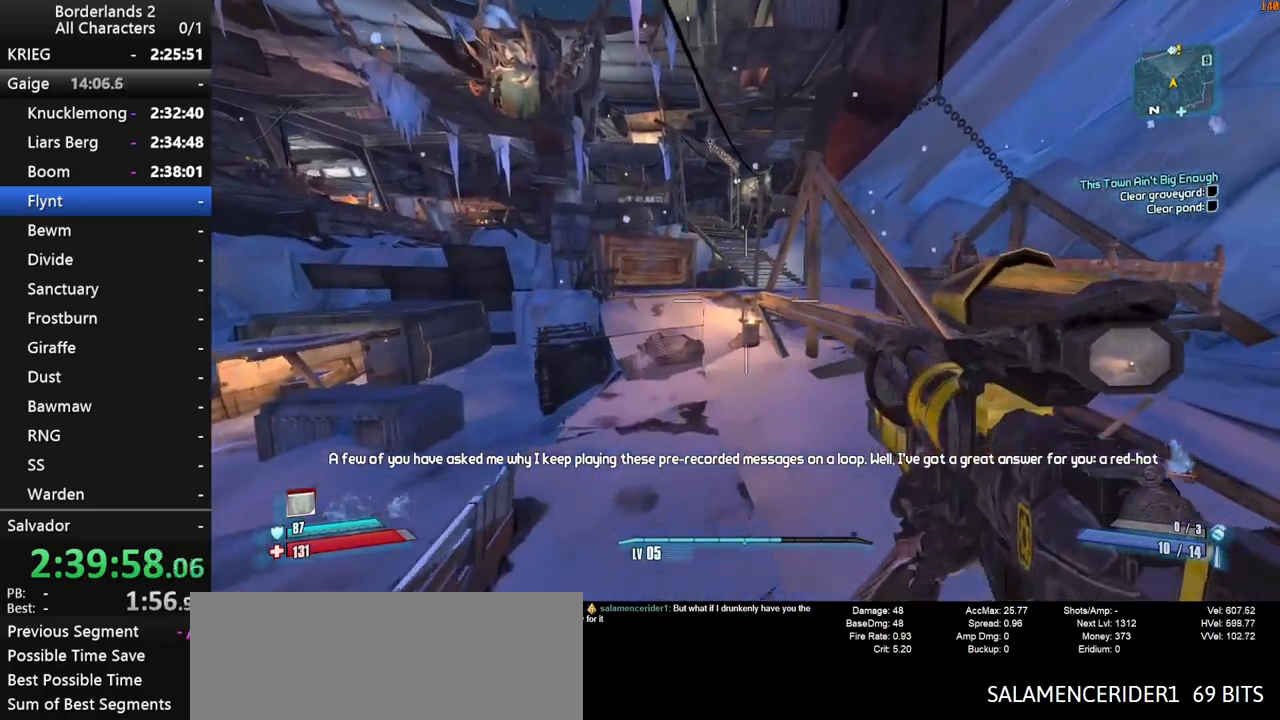
{"keys": ["w"], "mouse": [], "mouse_move": "still", "events": [[467, "a", "up"]]}
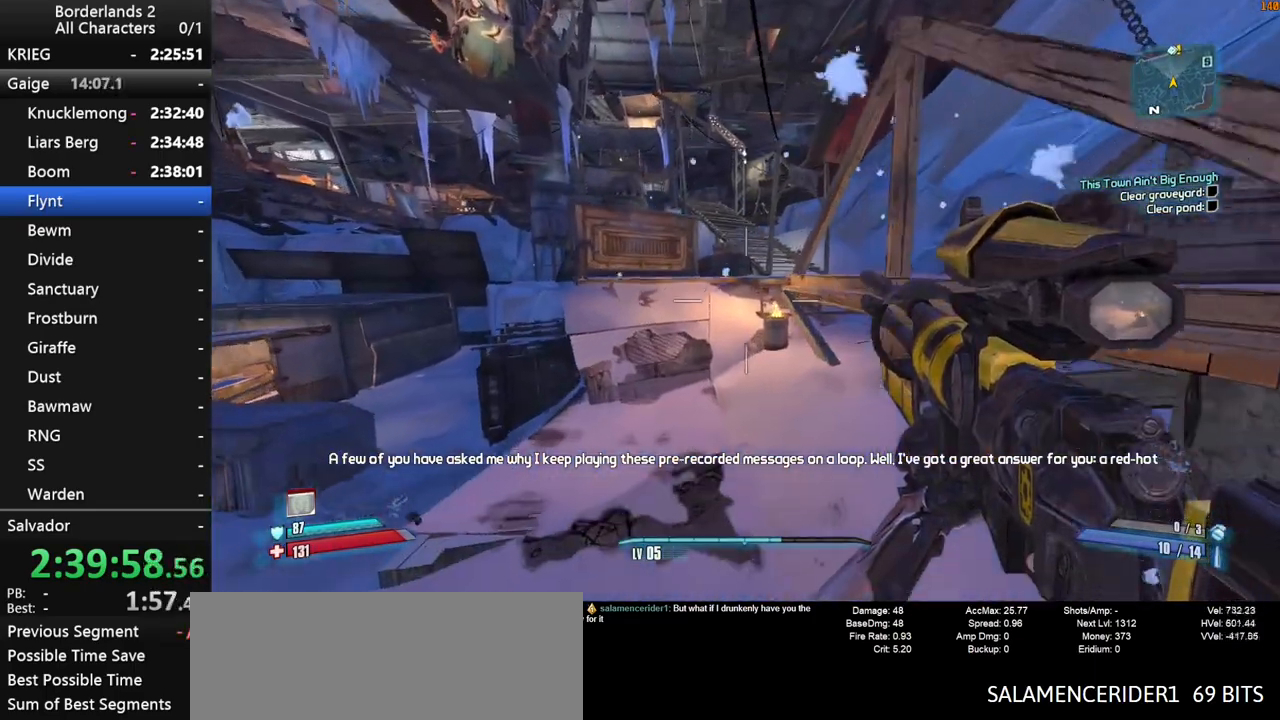
{"keys": ["d", "w"], "mouse": [], "mouse_move": "still", "events": [[250, "space", "down"], [400, "space", "up"], [483, "d", "down"]]}
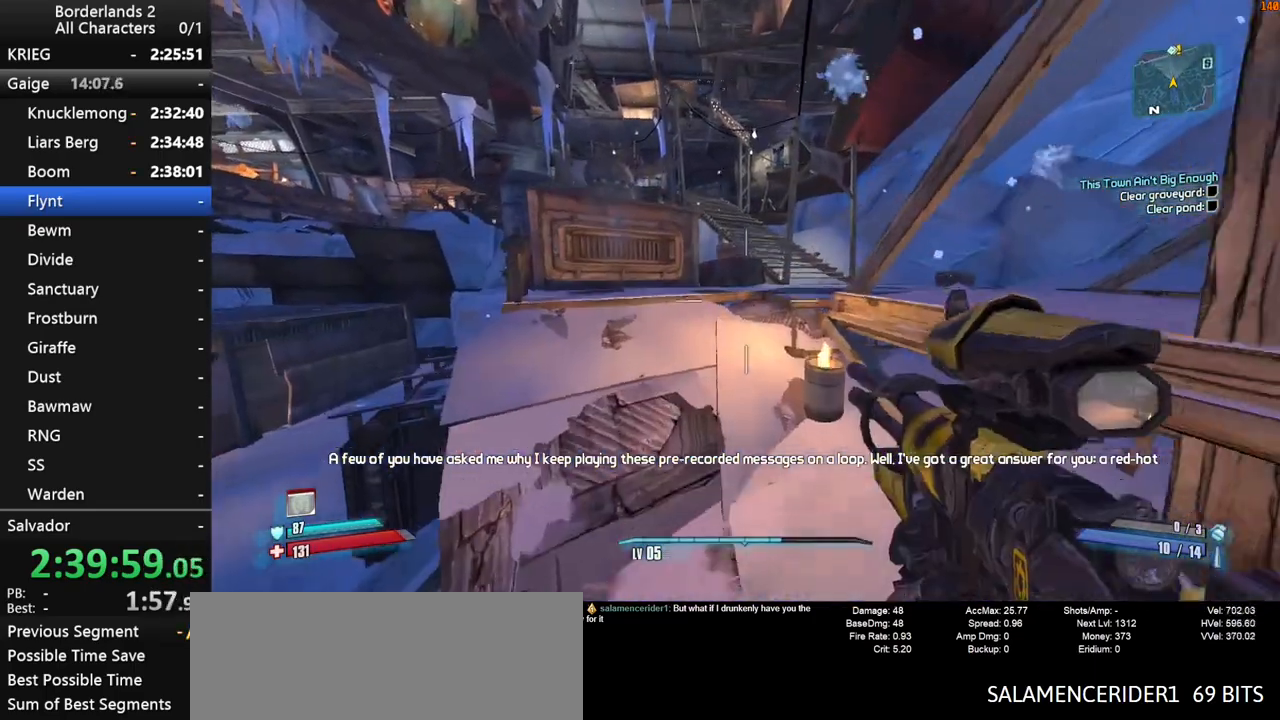
{"keys": ["w"], "mouse": [], "mouse_move": "still", "events": [[83, "d", "up"]]}
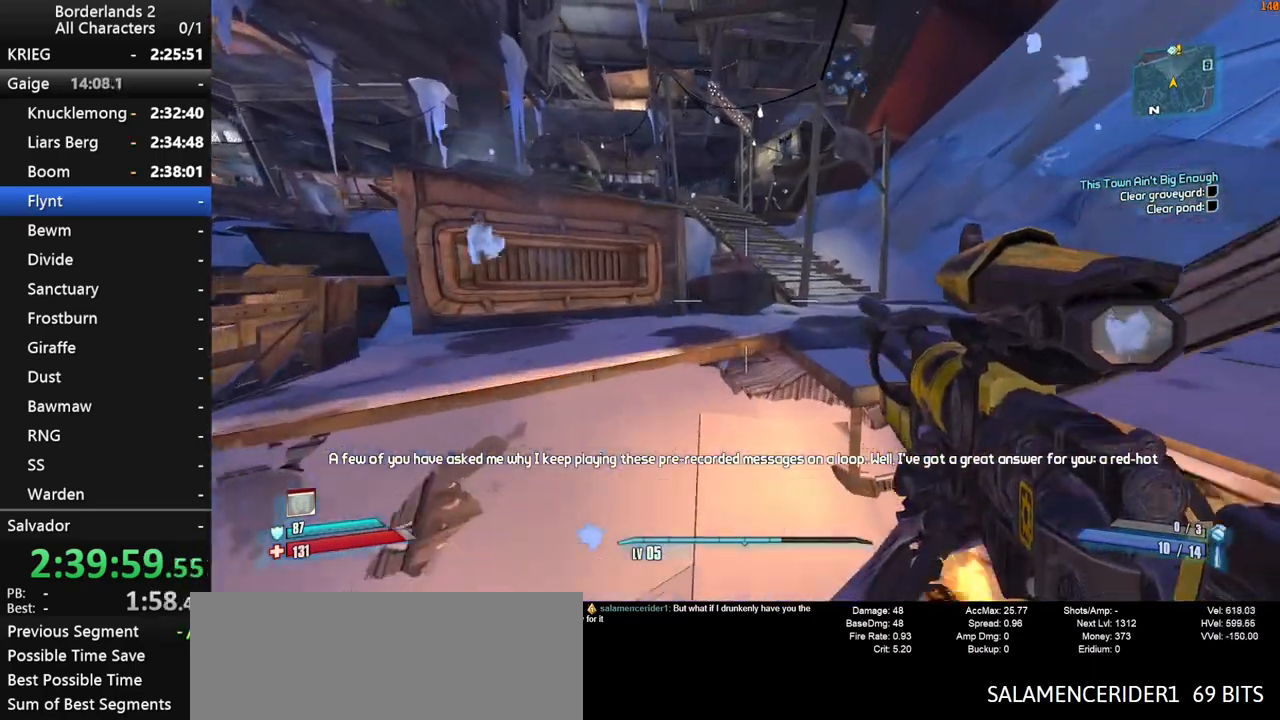
{"keys": ["w"], "mouse": [], "mouse_move": "still", "events": []}
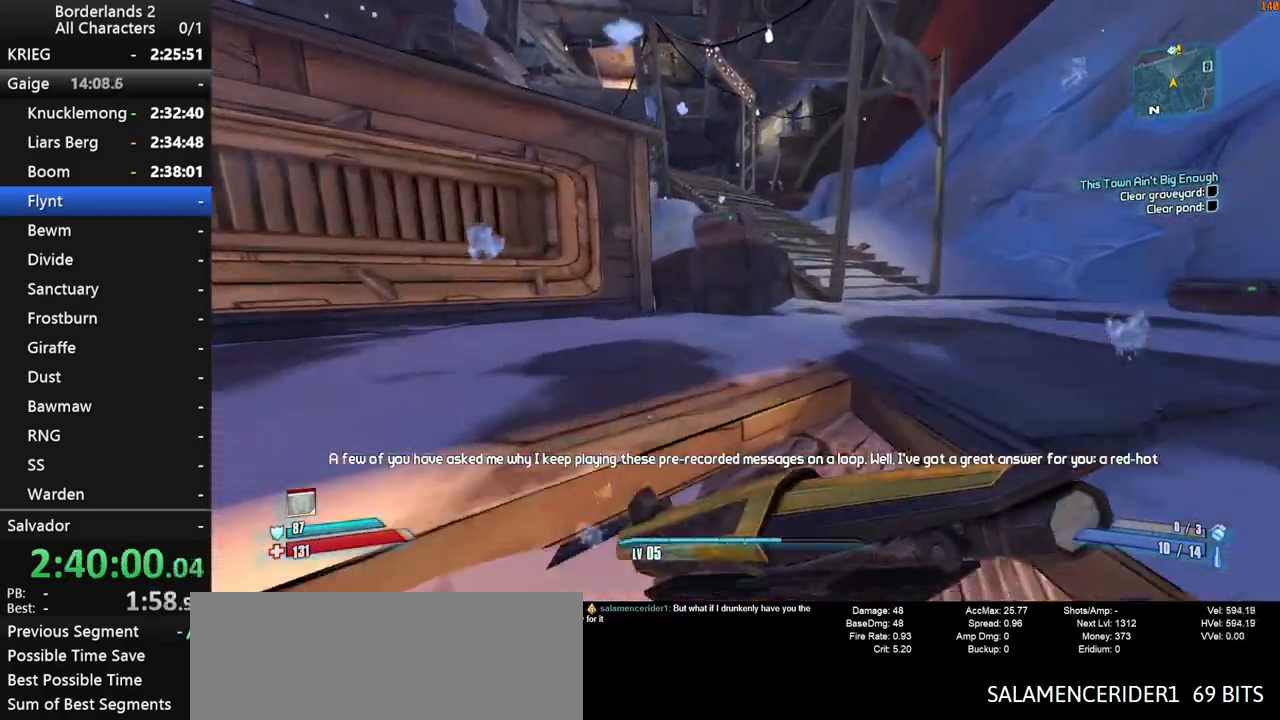
{"keys": ["d", "w"], "mouse": [], "mouse_move": "left", "events": [[67, "d", "down"]]}
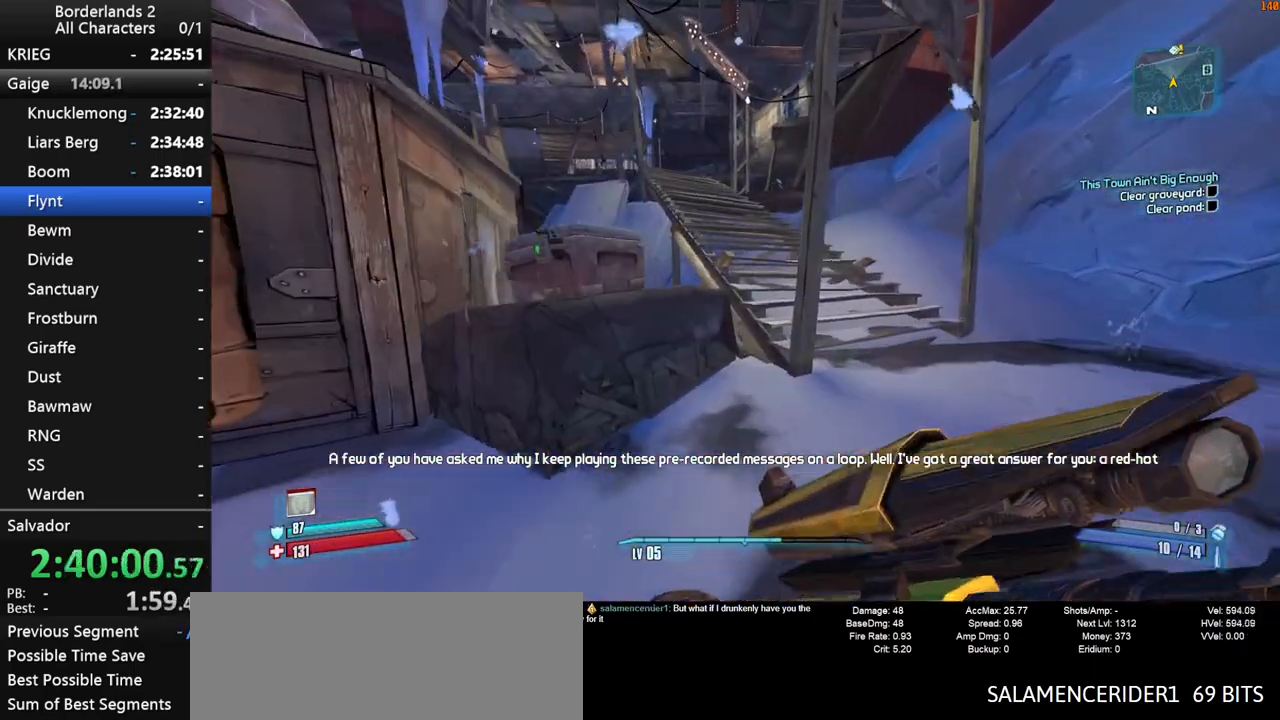
{"keys": ["d", "w"], "mouse": [], "mouse_move": "left", "events": [[133, "d", "up"], [217, "d", "down"]]}
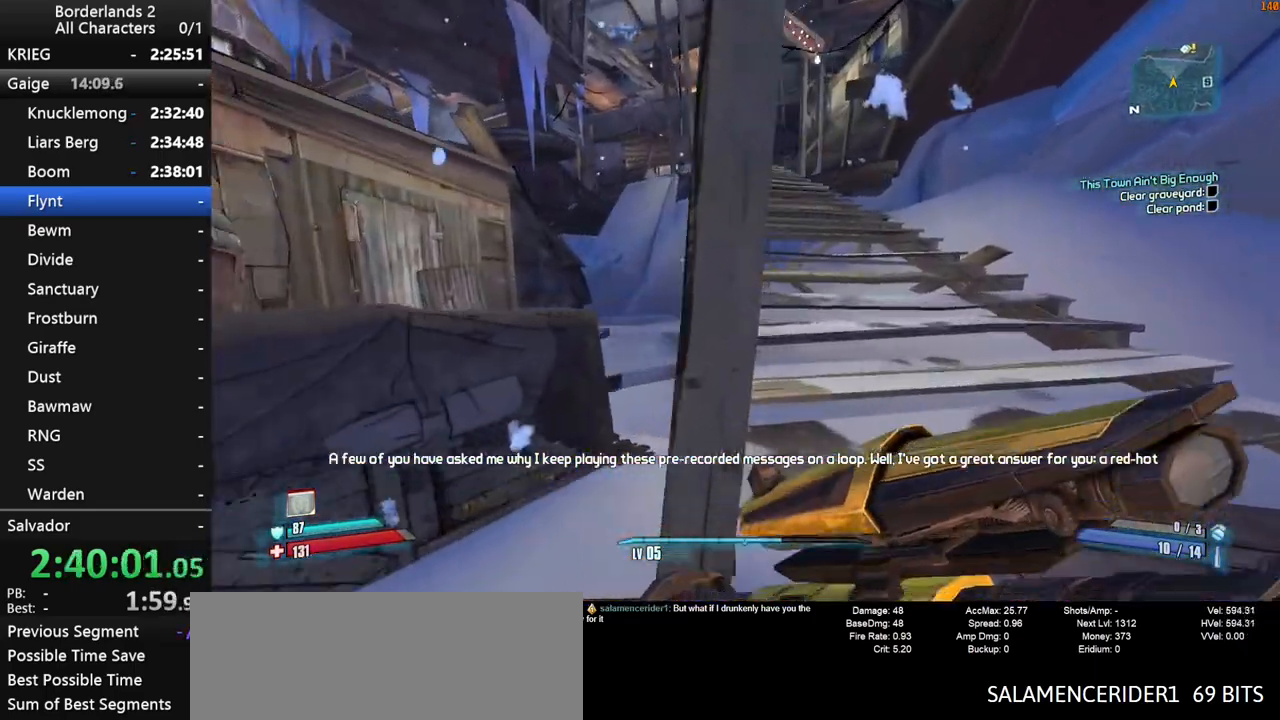
{"keys": ["shift", "space", "w"], "mouse": [], "mouse_move": "still", "events": [[150, "d", "up"], [150, "shift", "down"], [433, "space", "down"]]}
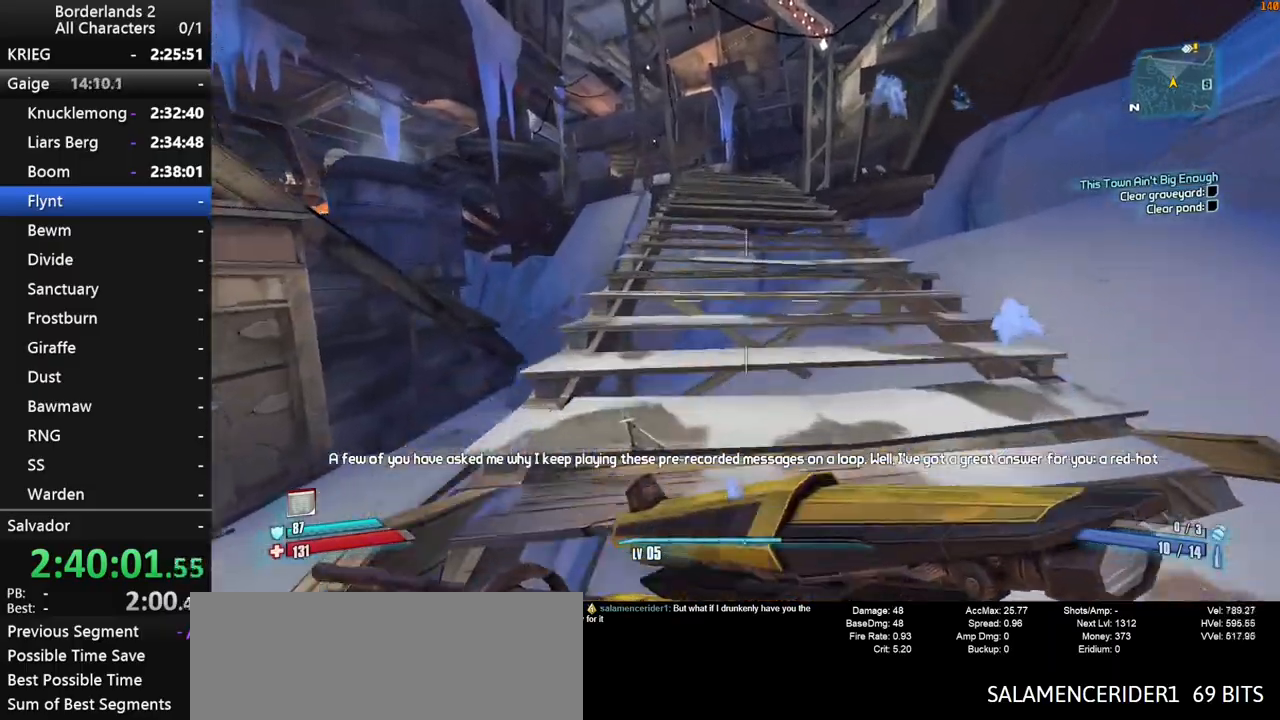
{"keys": ["shift", "w"], "mouse": [], "mouse_move": "still", "events": [[17, "space", "up"], [117, "space", "down"], [350, "space", "up"]]}
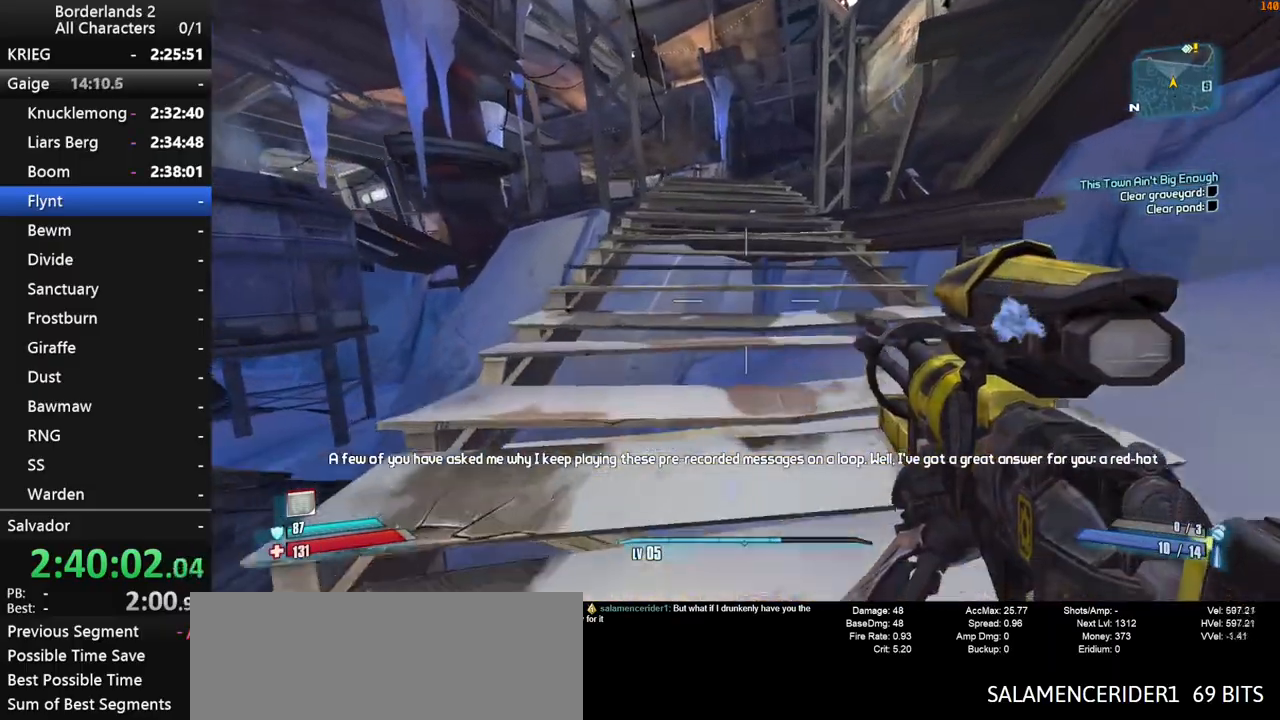
{"keys": ["shift", "w"], "mouse": [], "mouse_move": "still", "events": []}
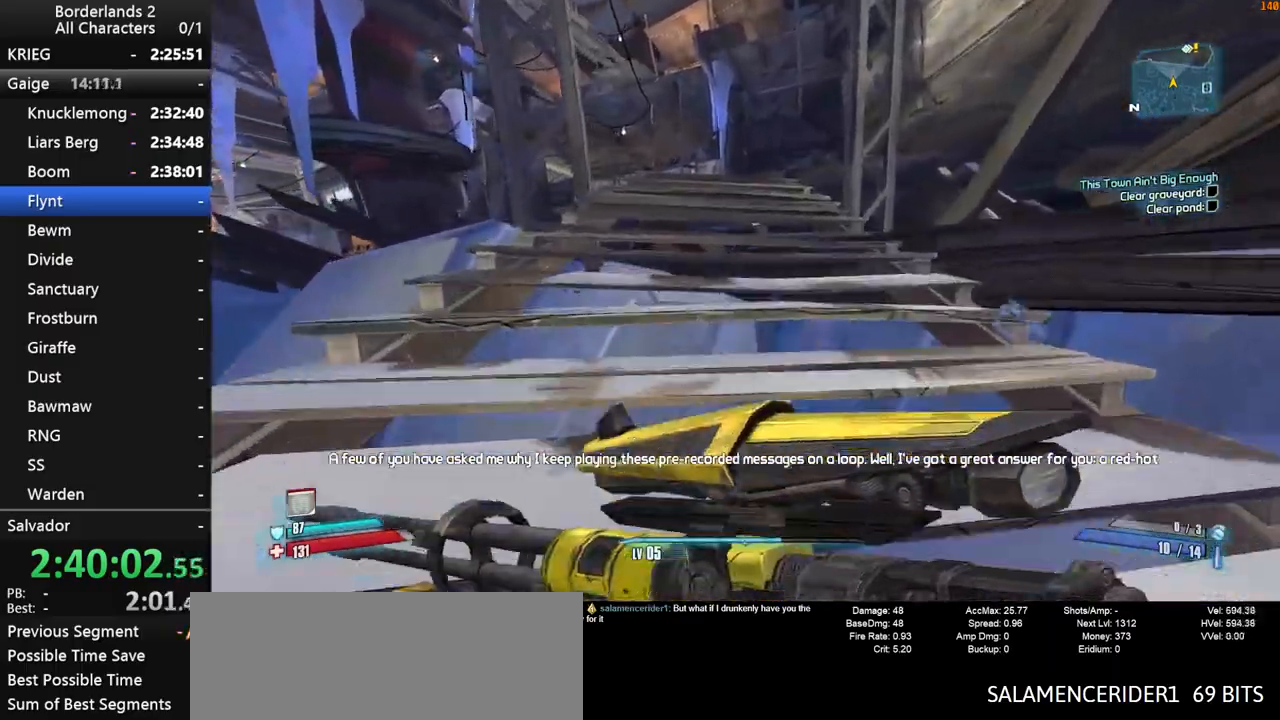
{"keys": ["w"], "mouse": [], "mouse_move": "still", "events": [[100, "shift", "up"], [100, "space", "down"], [233, "space", "up"]]}
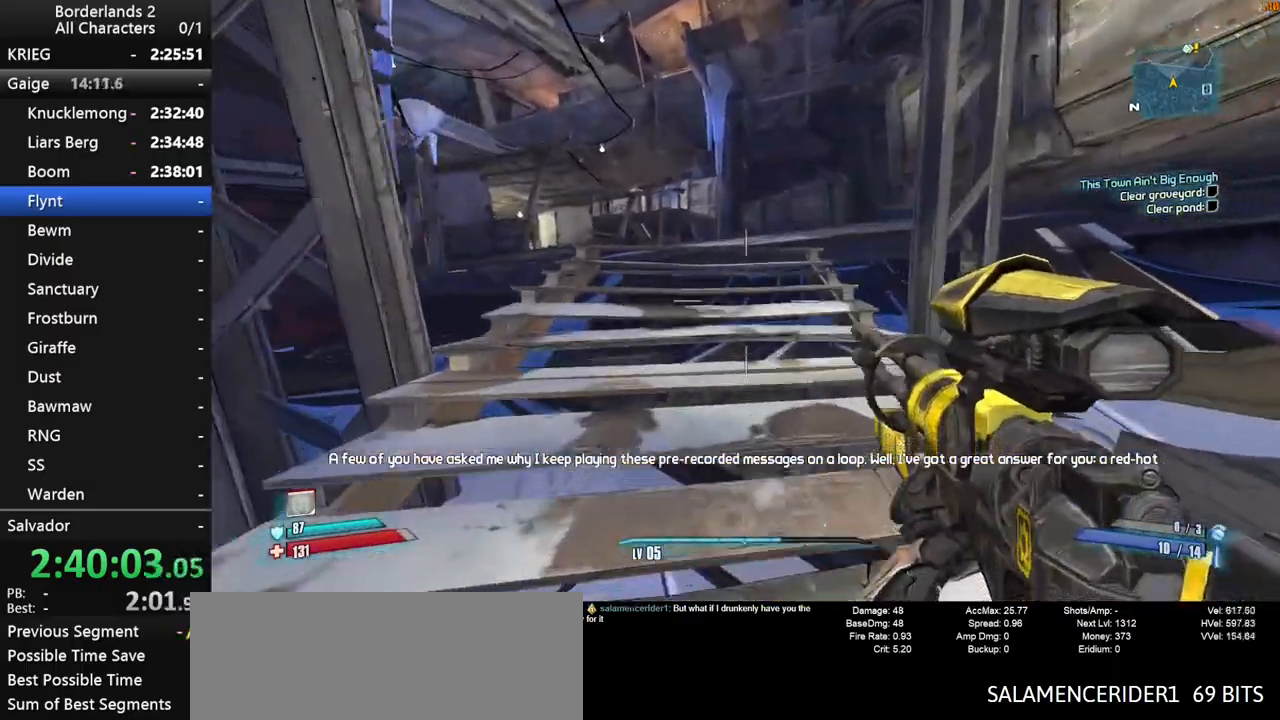
{"keys": ["w"], "mouse": [], "mouse_move": "still", "events": []}
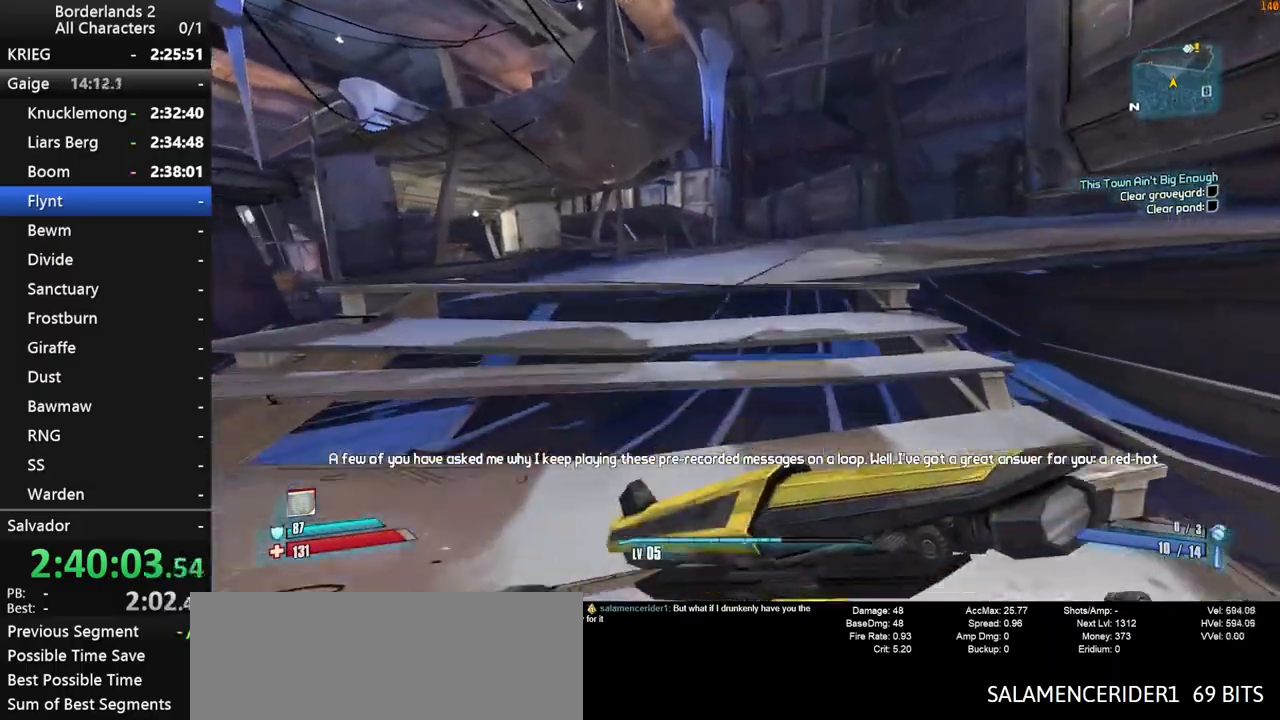
{"keys": ["w"], "mouse": [], "mouse_move": "still", "events": [[133, "d", "down"], [317, "d", "up"]]}
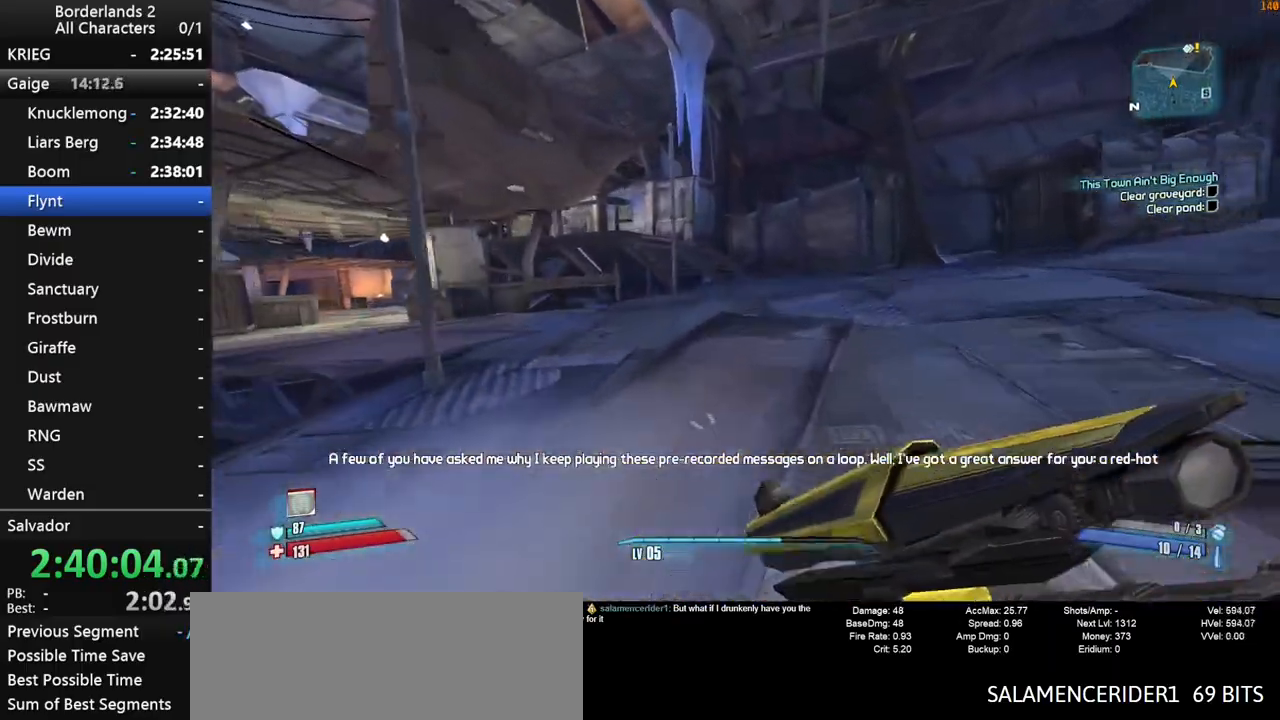
{"keys": ["shift", "w"], "mouse": [], "mouse_move": "left", "events": [[100, "space", "down"], [150, "shift", "down"], [183, "d", "down"], [283, "space", "up"], [467, "d", "up"]]}
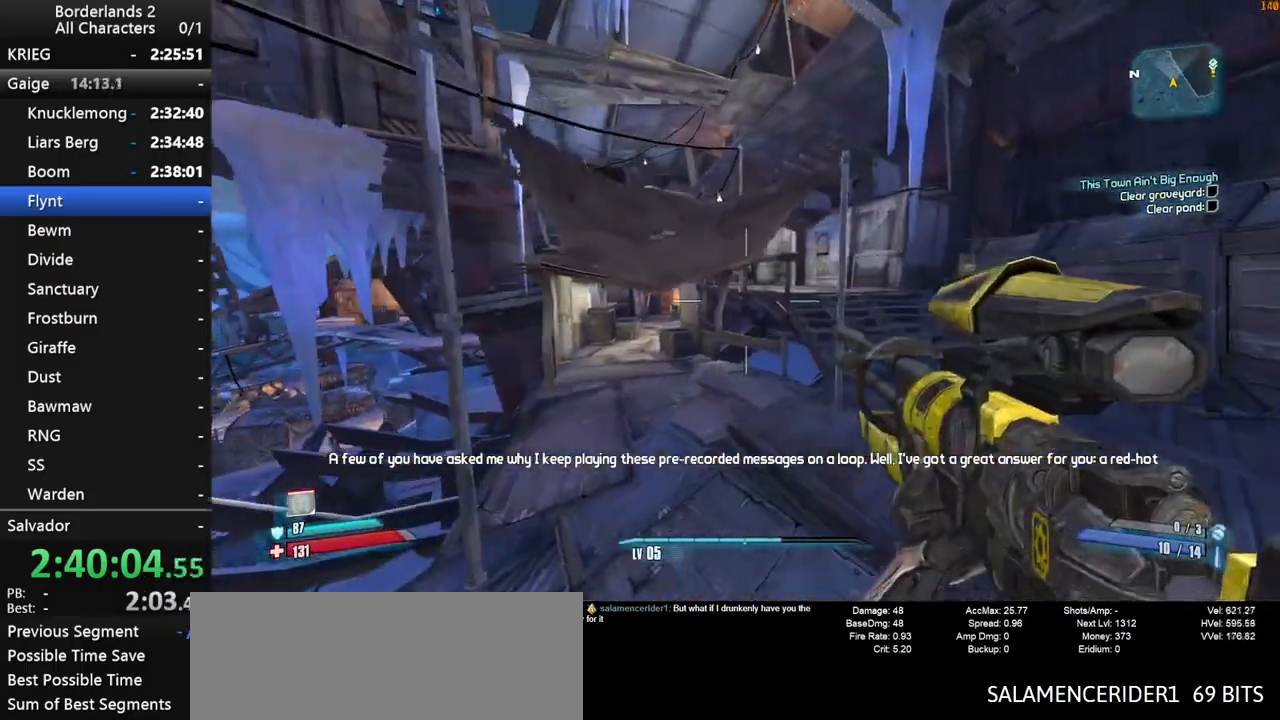
{"keys": ["d", "w"], "mouse": [], "mouse_move": "still", "events": [[200, "1", "down"], [200, "2", "down"], [350, "d", "down"], [400, "1", "up"], [400, "2", "up"], [433, "shift", "up"]]}
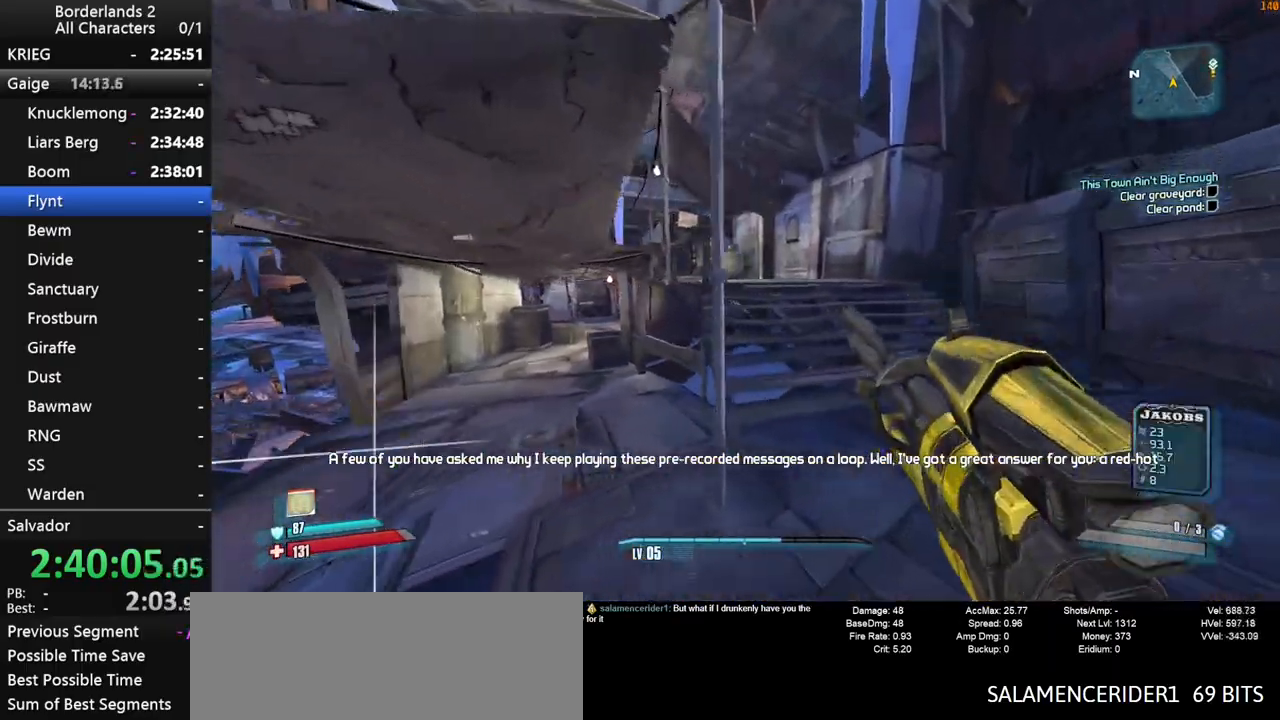
{"keys": ["d", "w"], "mouse": [], "mouse_move": "still", "events": [[83, "1", "down"], [83, "2", "down"], [167, "2", "up"], [217, "1", "up"], [367, "1", "down"], [500, "1", "up"]]}
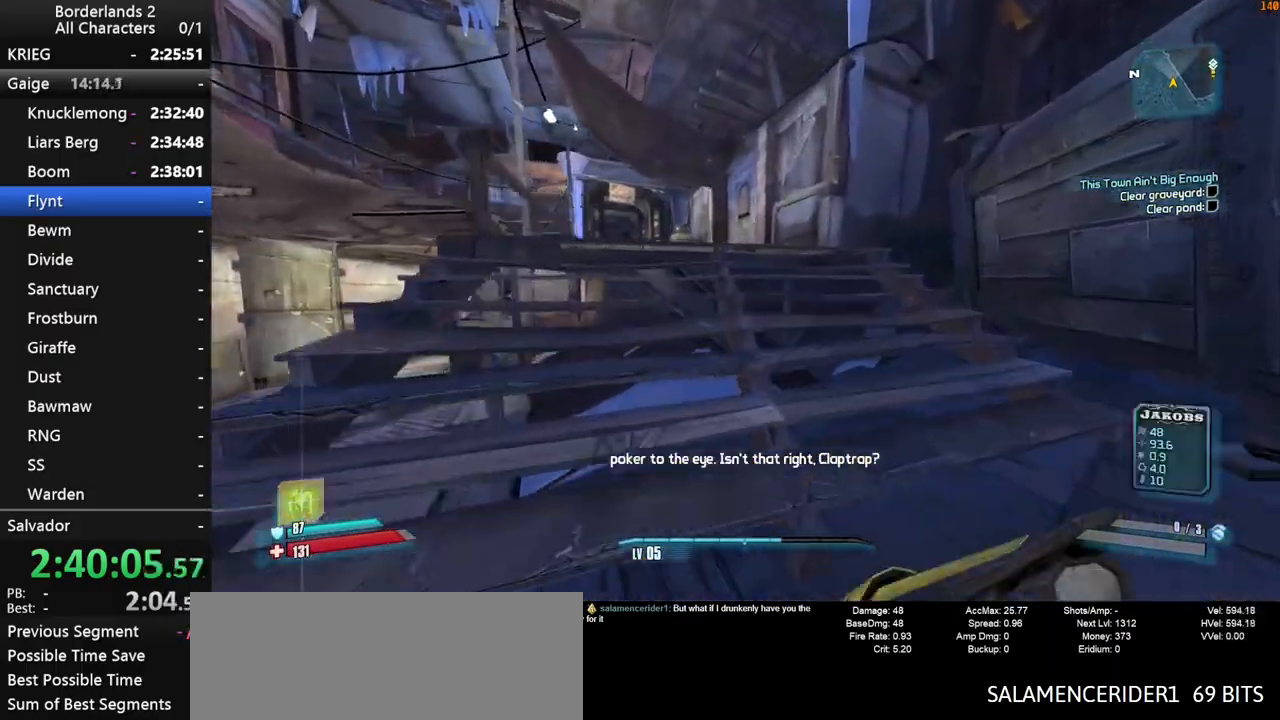
{"keys": ["w"], "mouse": [], "mouse_move": "still", "events": [[283, "d", "up"]]}
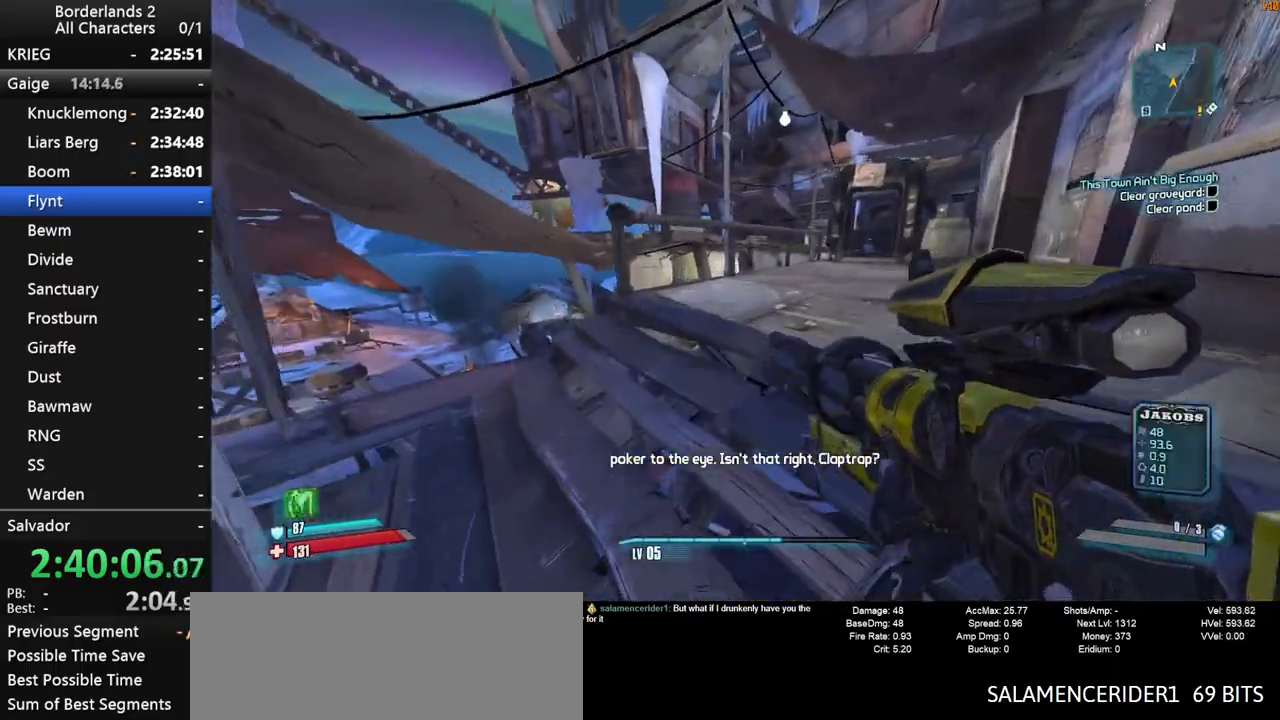
{"keys": ["1", "2", "shift", "space", "w"], "mouse": [], "mouse_move": "up", "events": [[67, "d", "down"], [167, "shift", "down"], [200, "d", "up"], [400, "1", "down"], [400, "2", "down"], [400, "space", "down"]]}